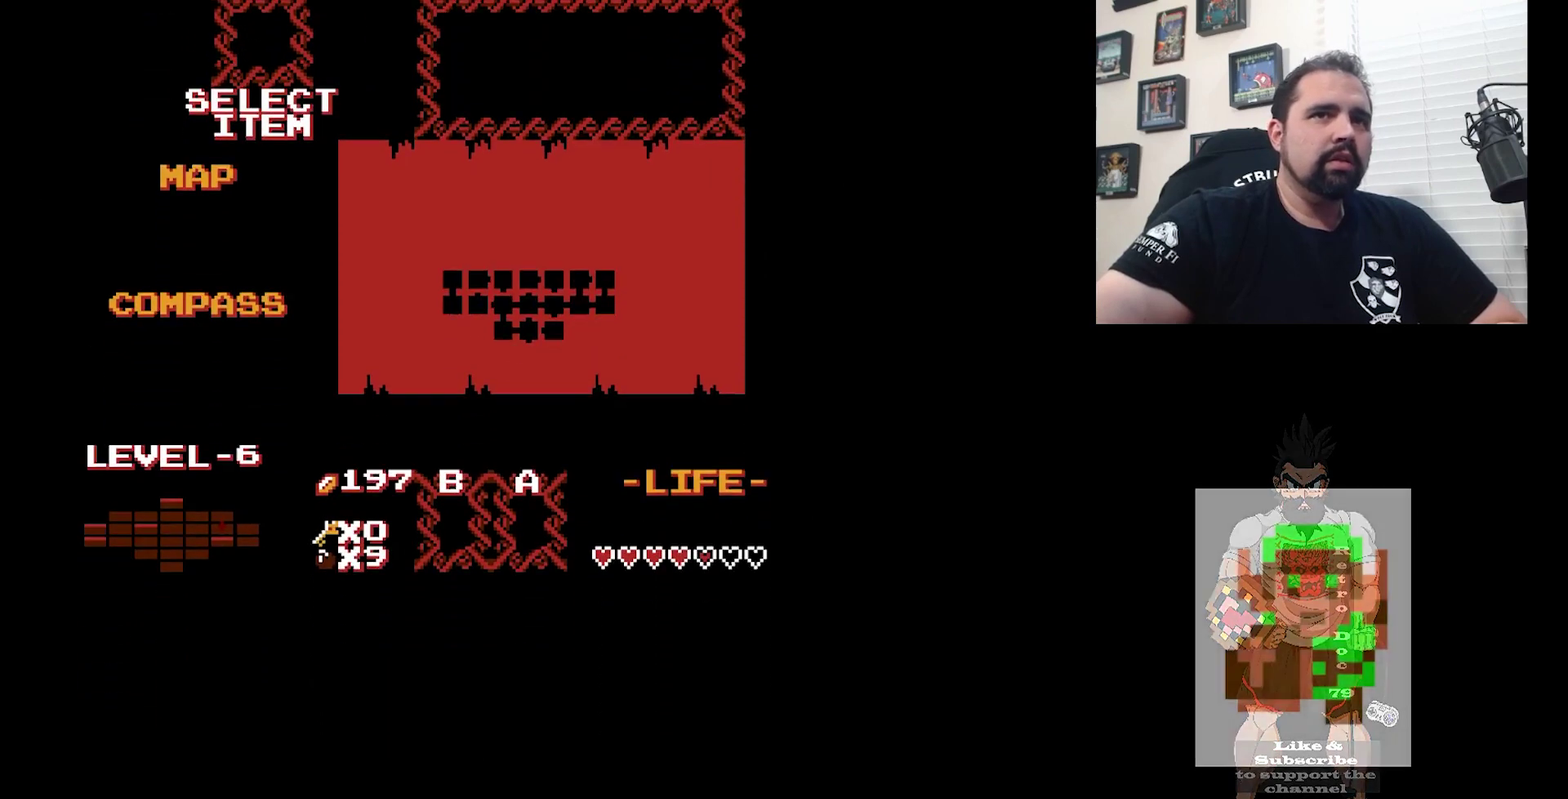
Gameplay with a controller (Nintendo layout); each line is a JSON object with the inputs held at the frame after it (dt_ms = milliseconds from this image to that frame). "events" lists button and stick changes between this image and that frame as [ms after this image, input, new state], when the widget could be followed in between. Not read: DPAD_DOWN DPAD_LEFT L3 R3.
{"dt_ms": 300, "buttons": ["B"], "events": [[200, "B", "down"]]}
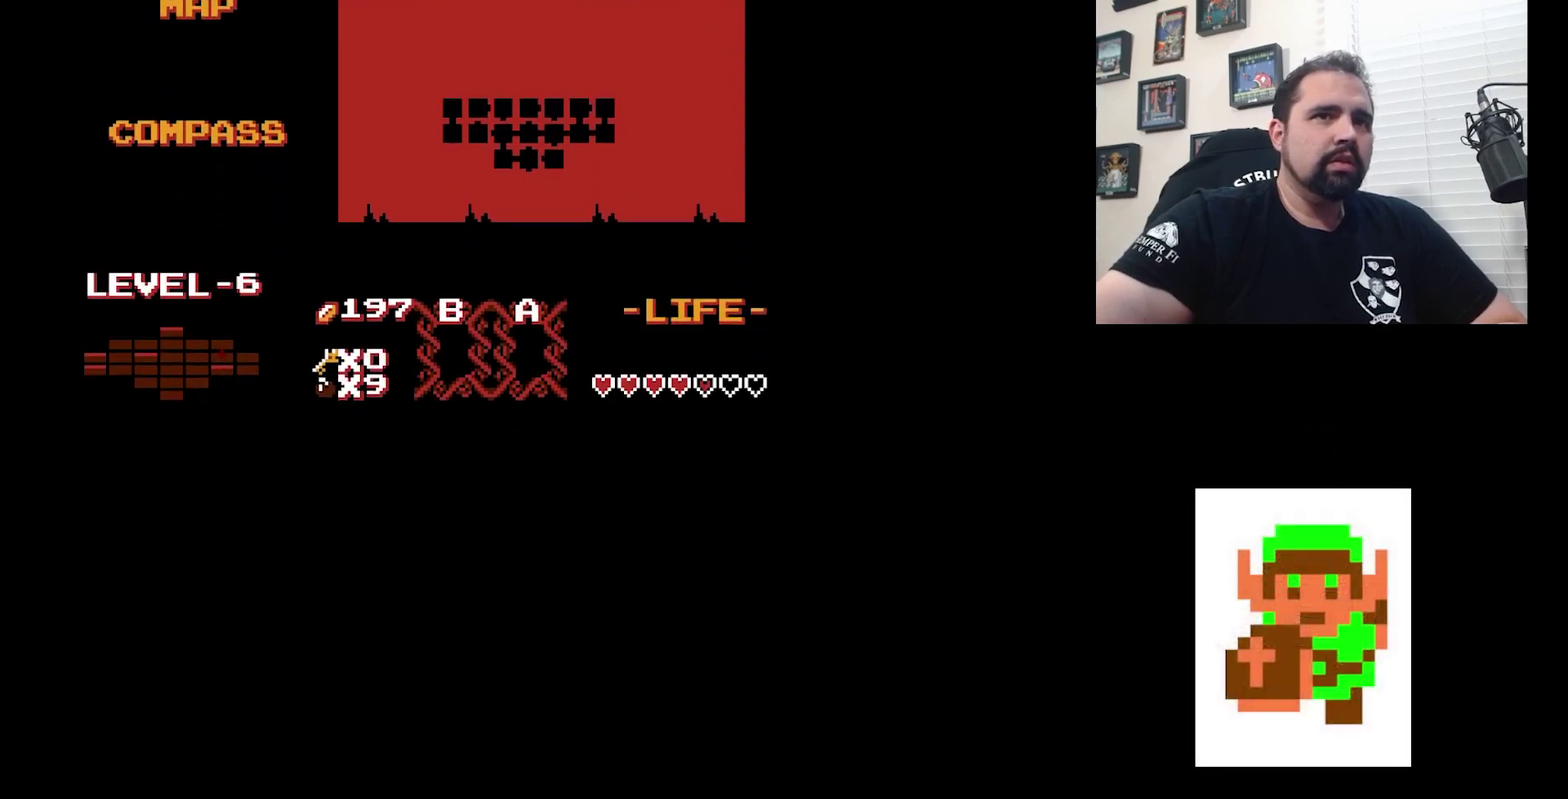
{"dt_ms": 300, "buttons": ["B"], "events": [[67, "B", "up"], [133, "B", "down"], [200, "B", "up"], [300, "B", "down"]]}
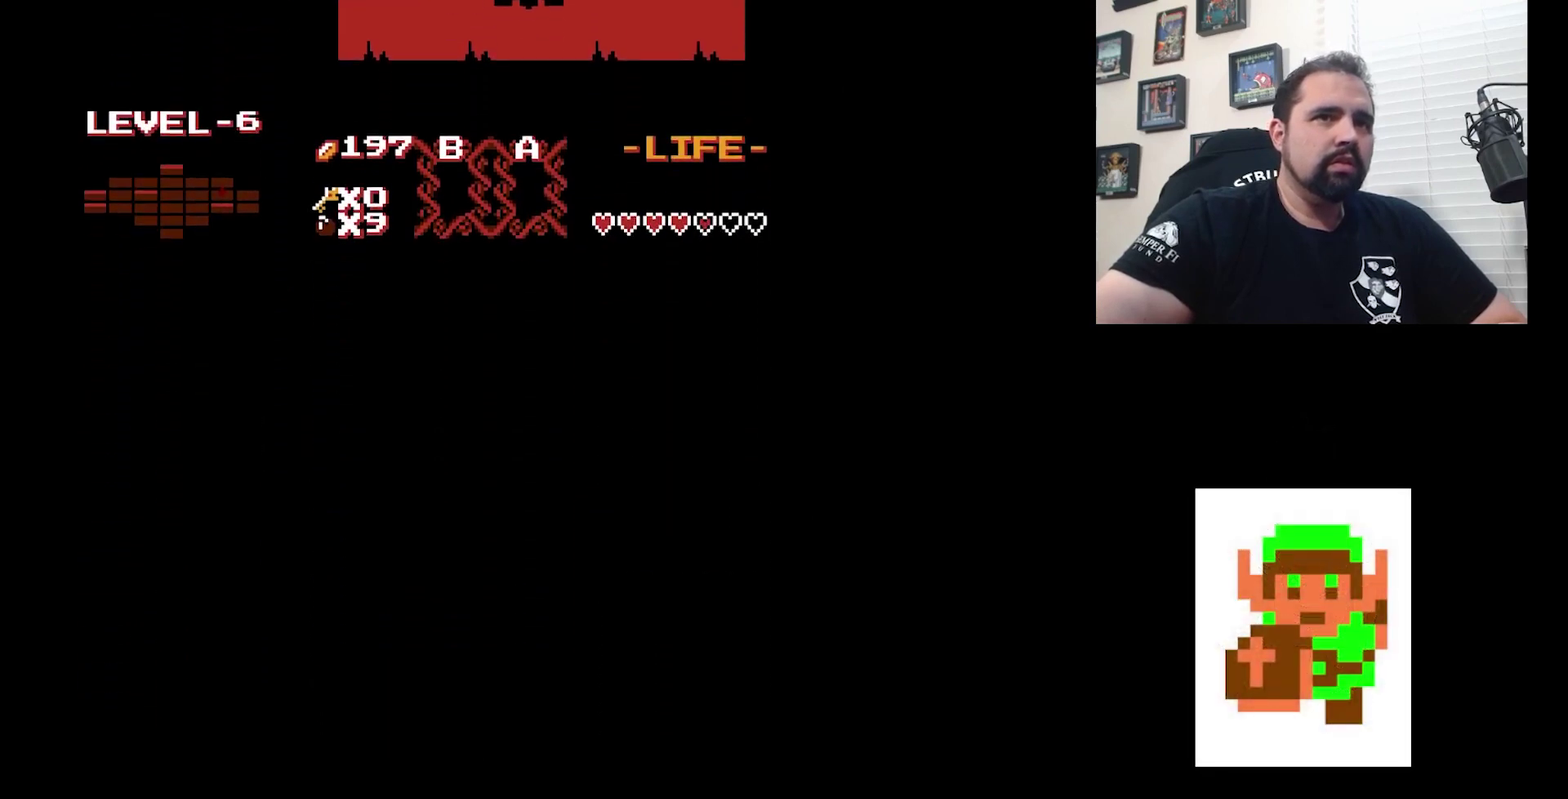
{"dt_ms": 700, "buttons": [], "events": [[200, "B", "up"], [333, "B", "down"], [400, "B", "up"]]}
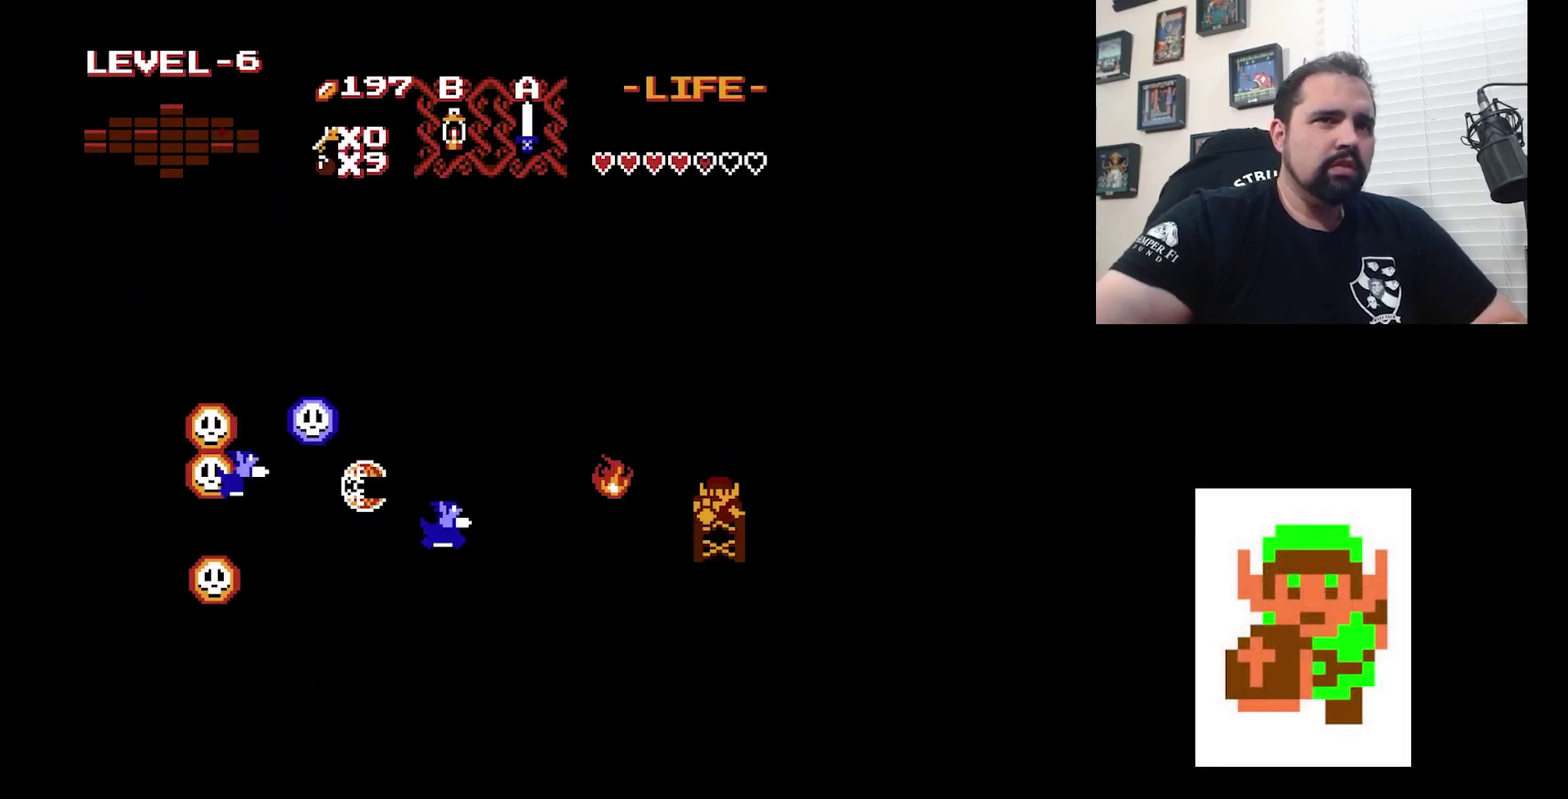
{"dt_ms": 700, "buttons": [], "events": []}
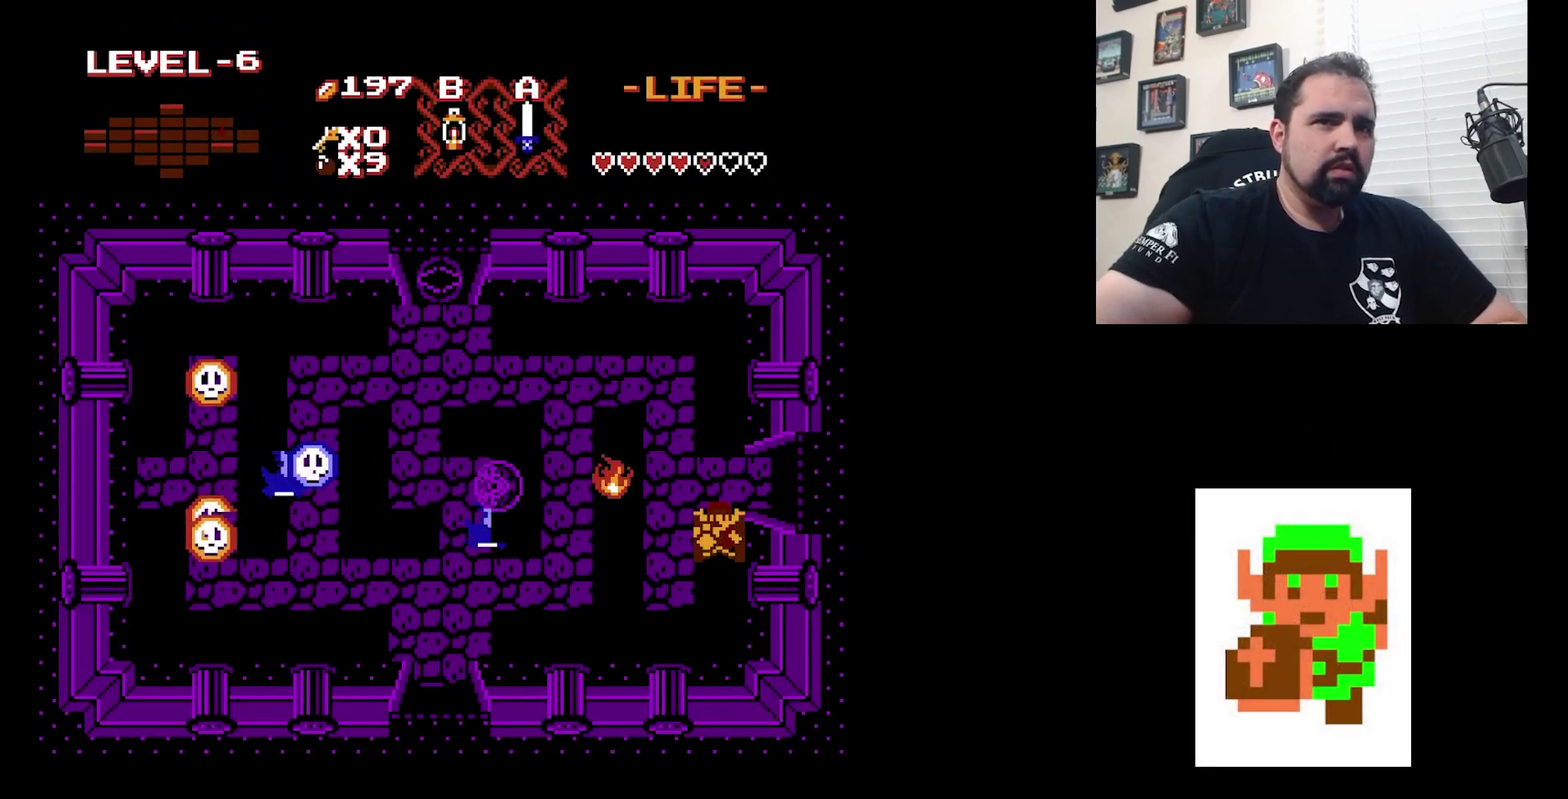
{"dt_ms": 300, "buttons": [], "events": []}
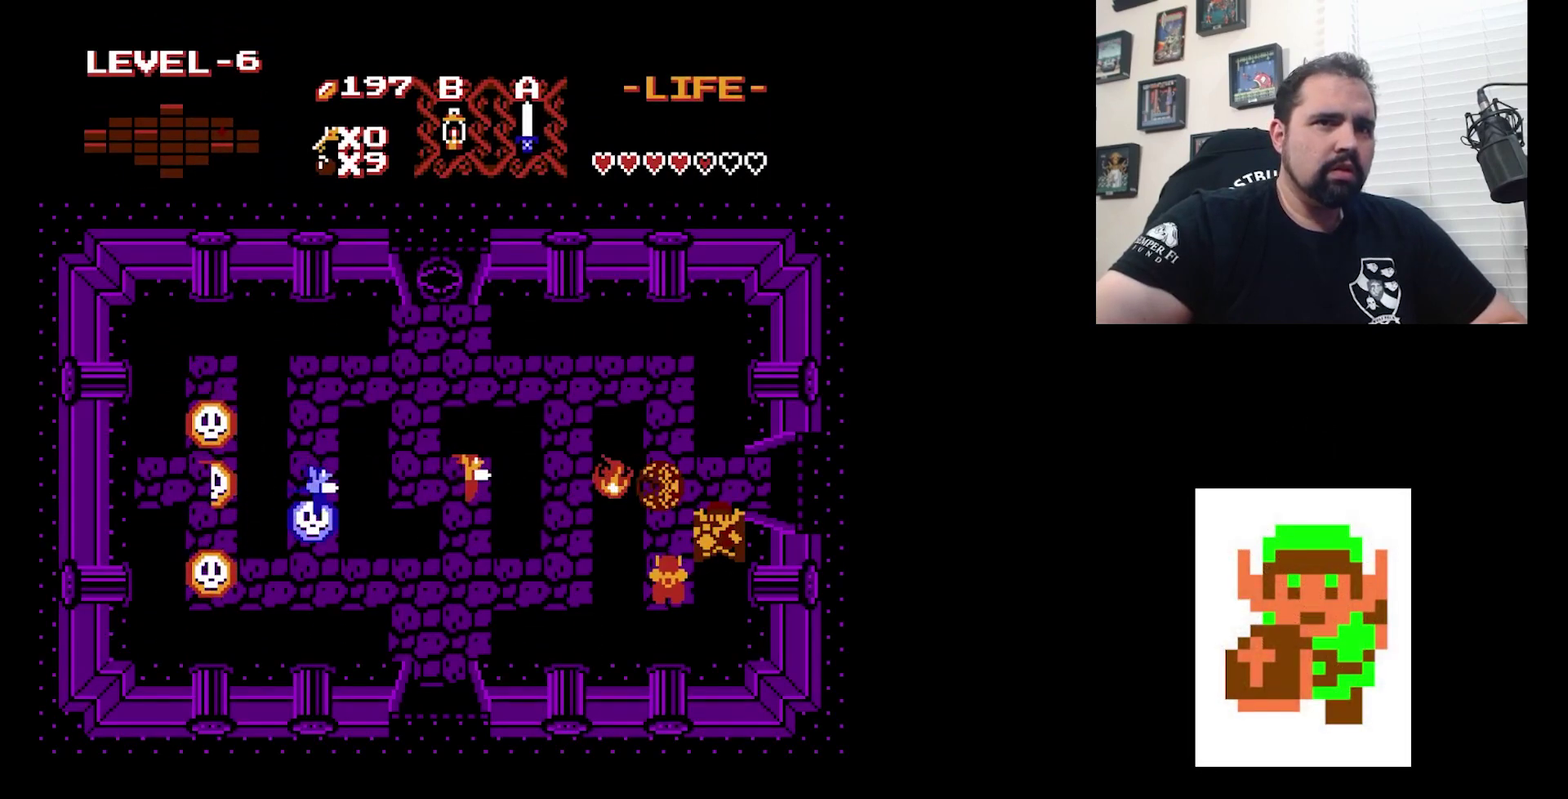
{"dt_ms": 500, "buttons": [], "events": []}
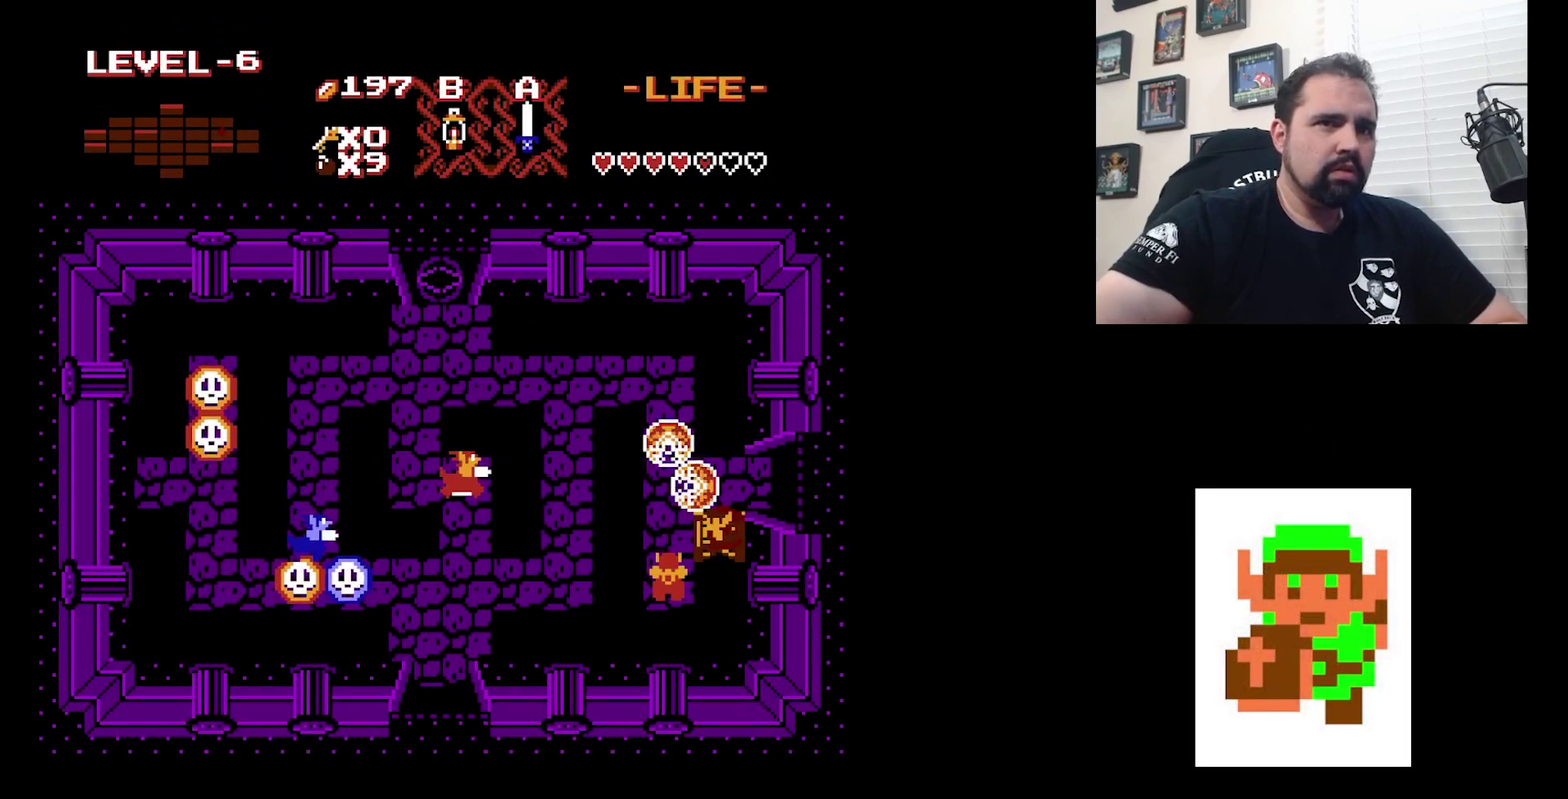
{"dt_ms": 600, "buttons": [], "events": []}
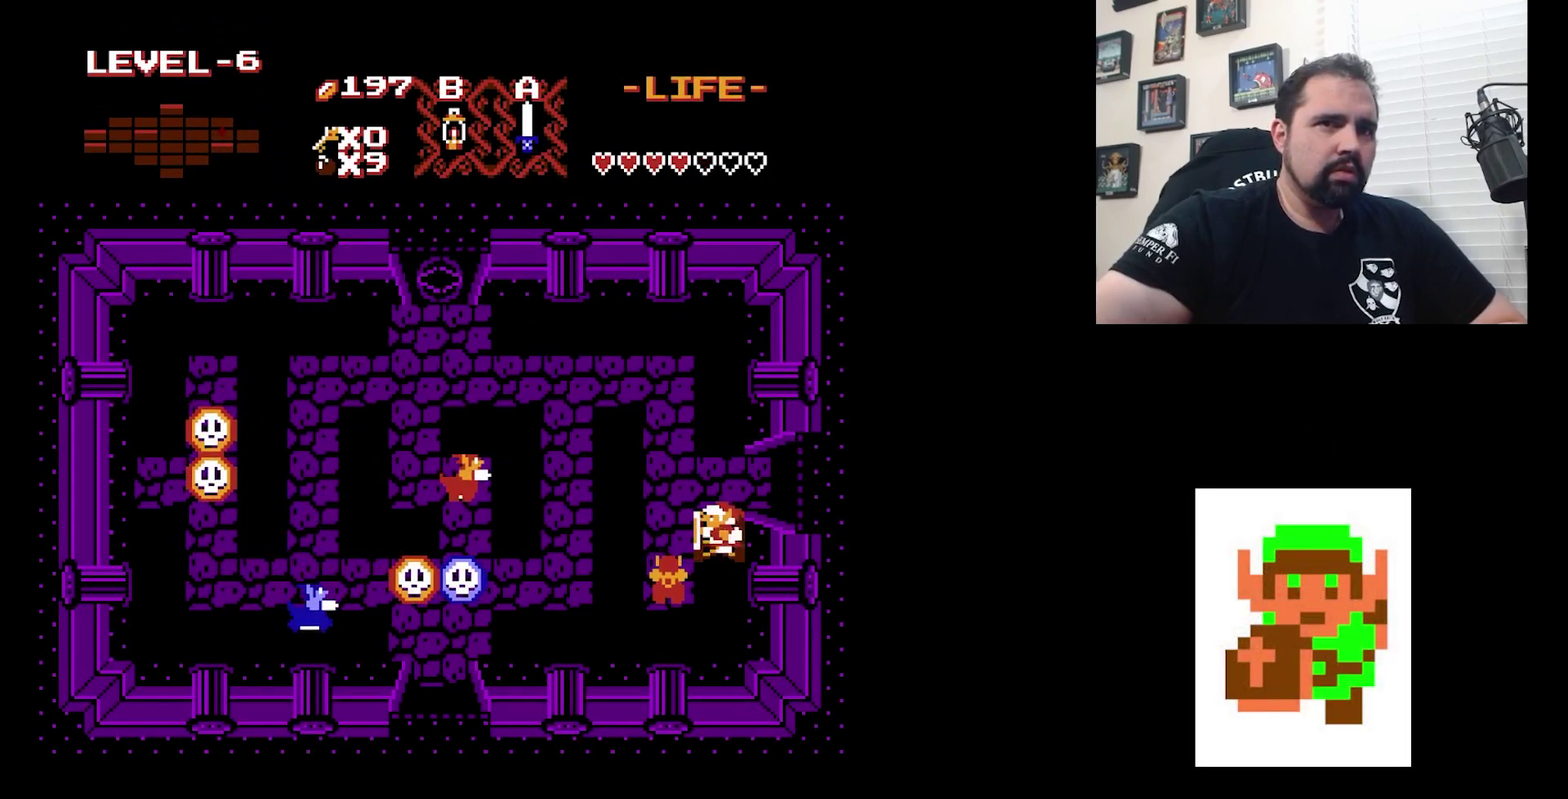
{"dt_ms": 400, "buttons": [], "events": []}
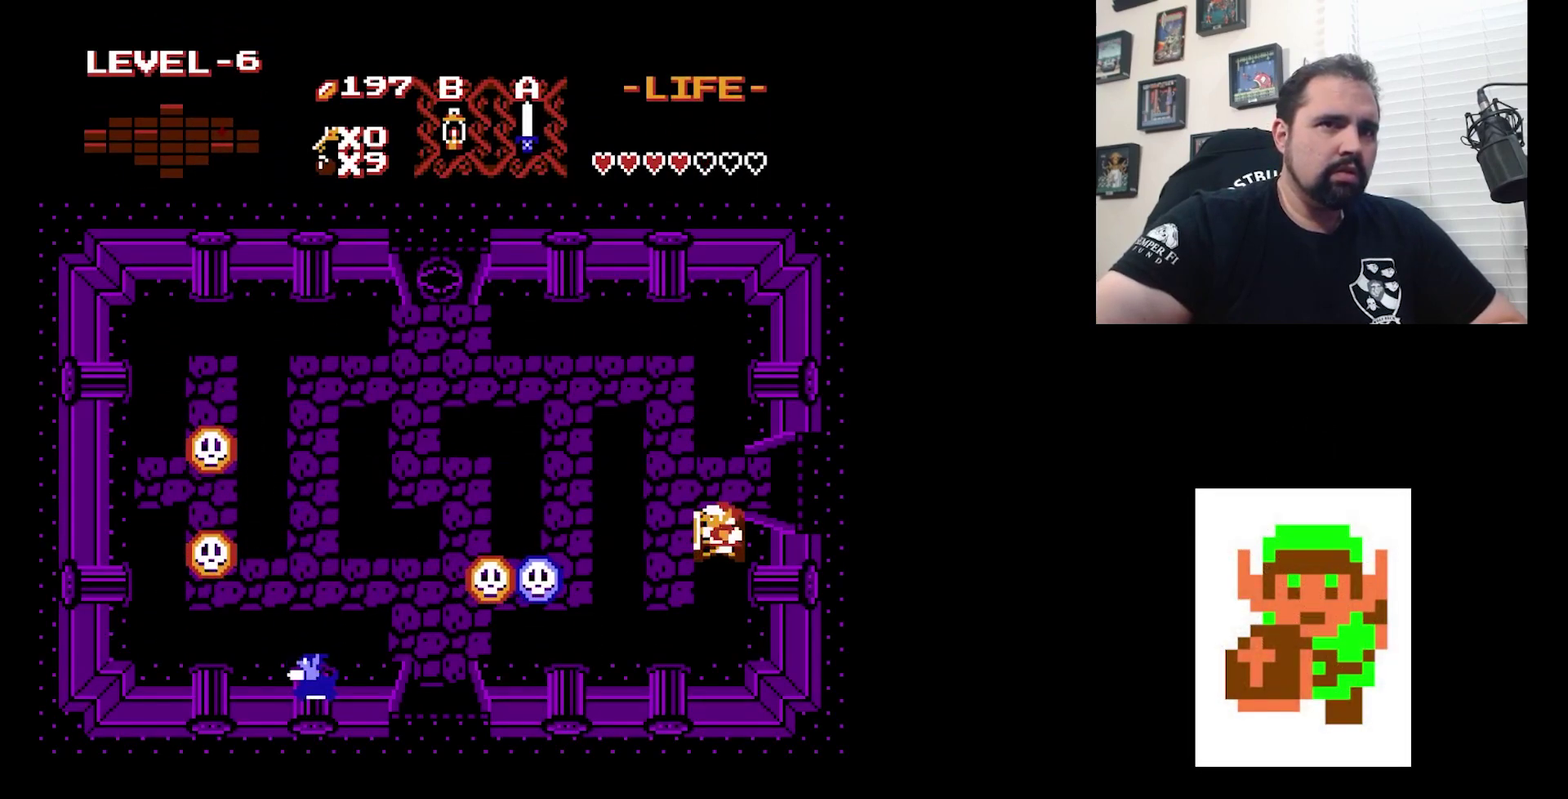
{"dt_ms": 300, "buttons": ["DPAD_UP"], "events": [[167, "DPAD_RIGHT", "down"], [233, "DPAD_RIGHT", "up"], [233, "DPAD_UP", "down"]]}
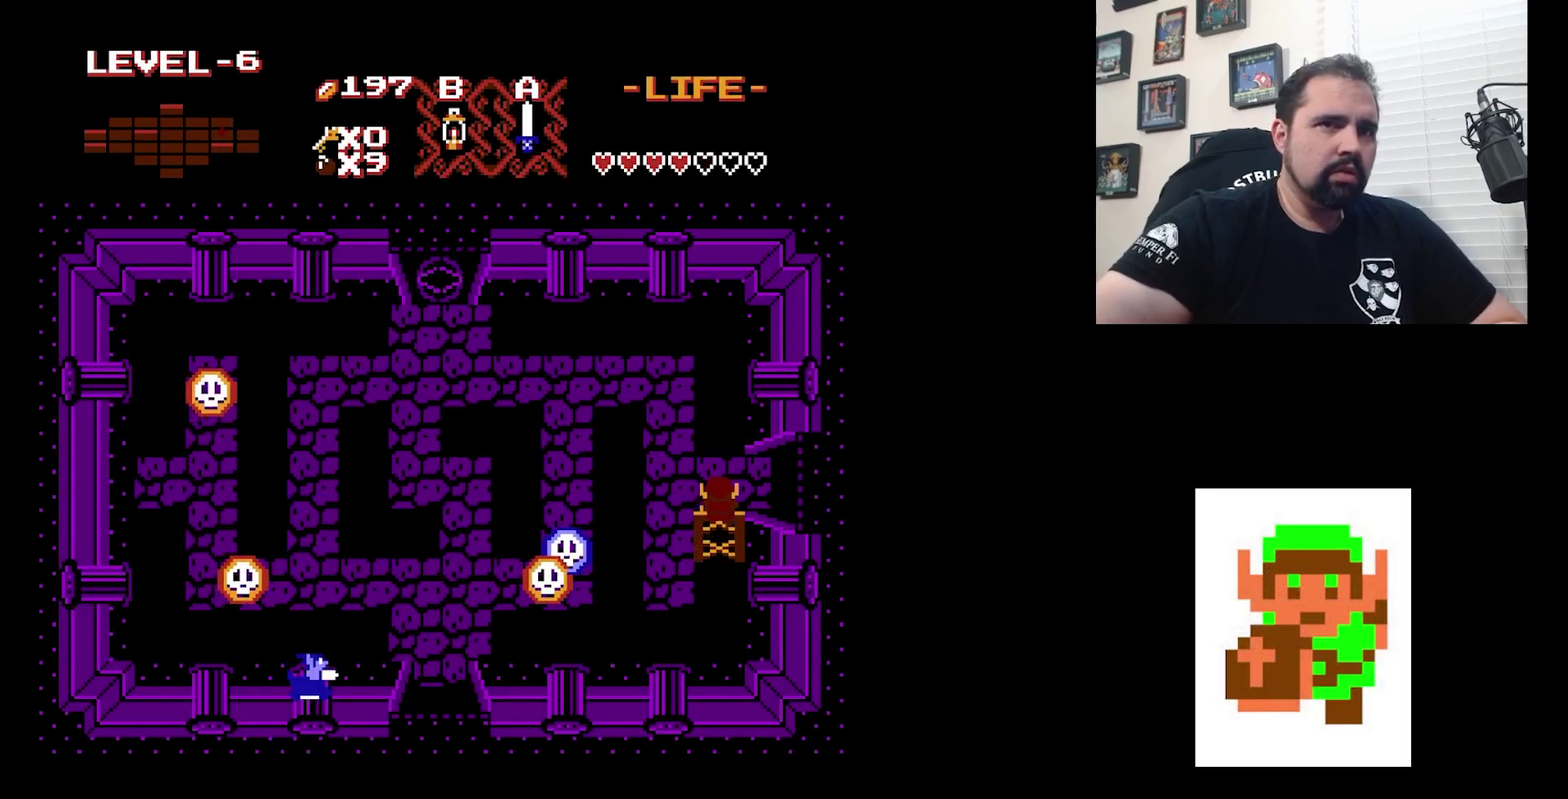
{"dt_ms": 500, "buttons": [], "events": [[33, "DPAD_UP", "up"]]}
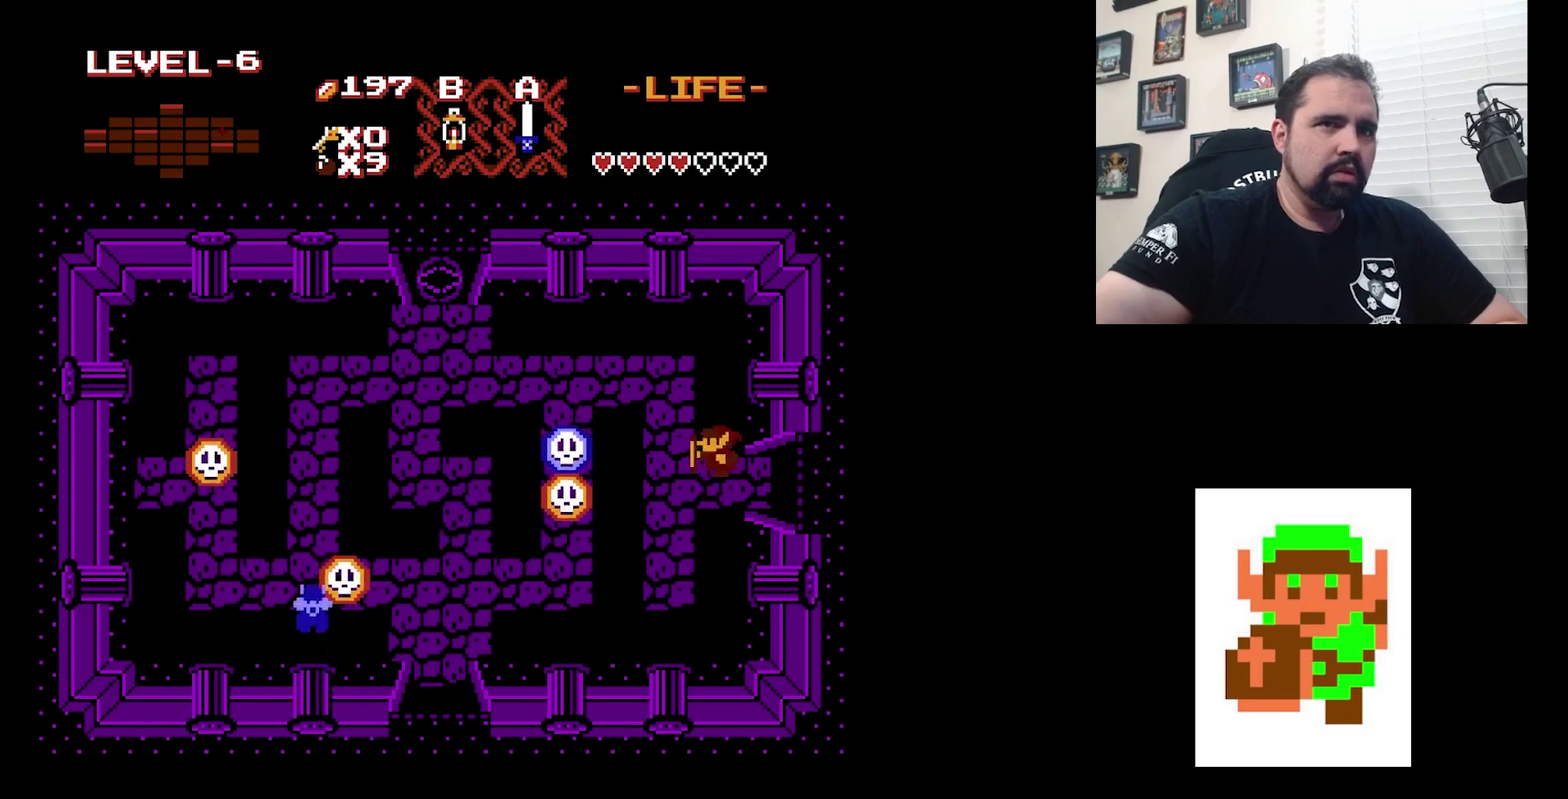
{"dt_ms": 700, "buttons": [], "events": []}
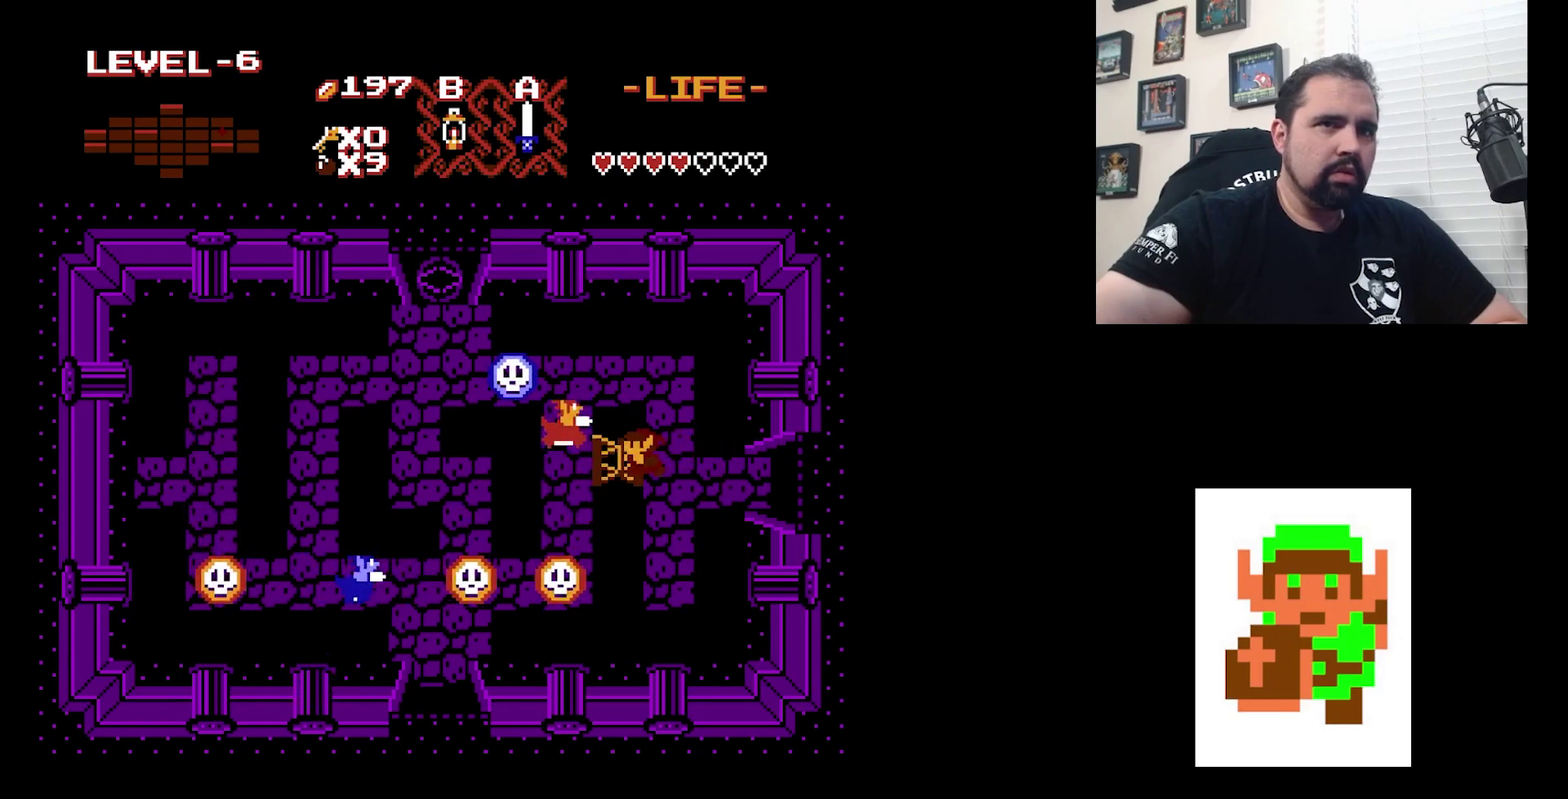
{"dt_ms": 500, "buttons": [], "events": []}
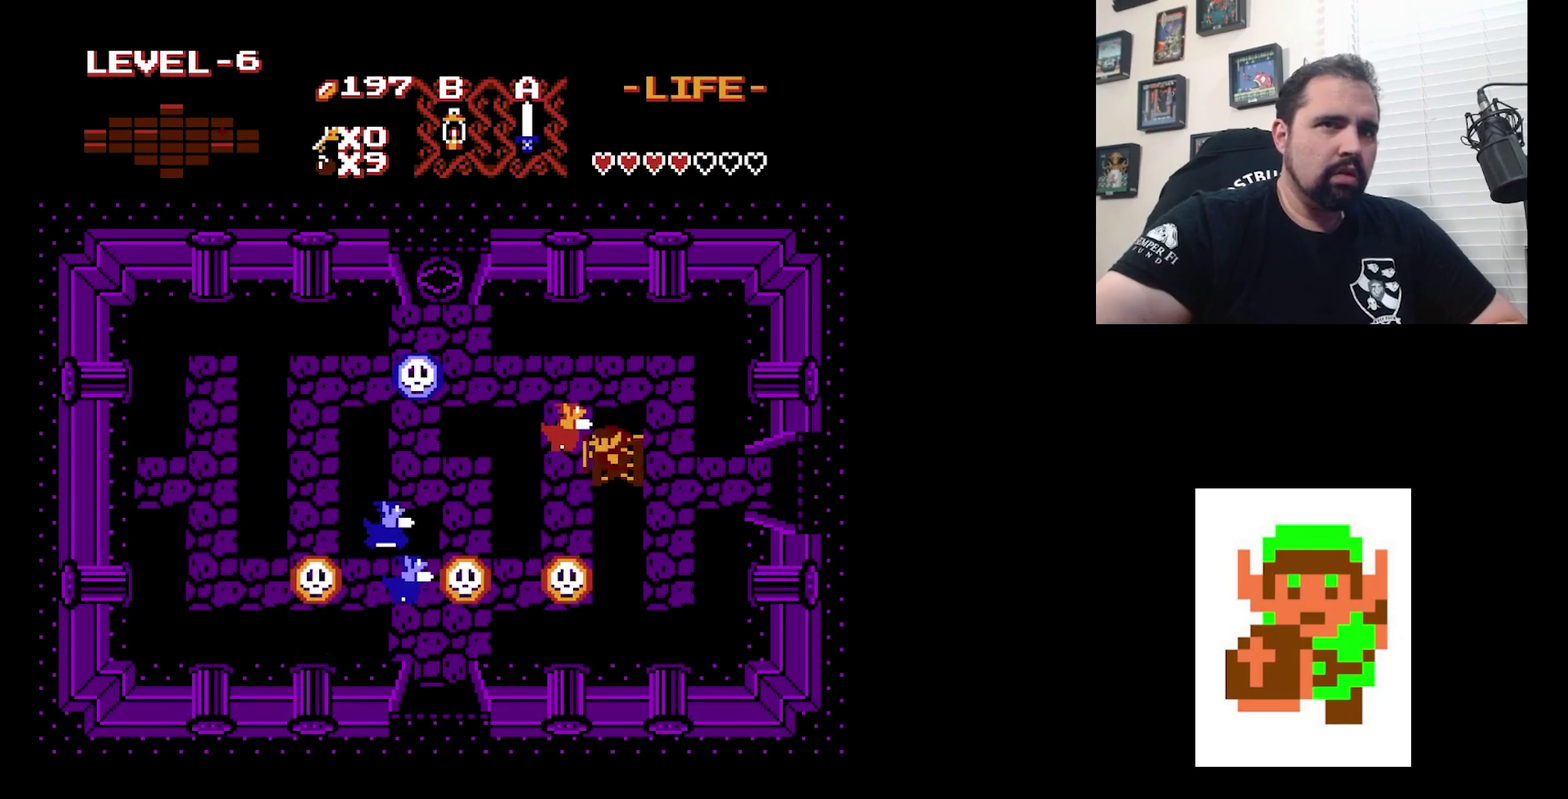
{"dt_ms": 700, "buttons": [], "events": [[433, "A", "down"], [667, "A", "up"]]}
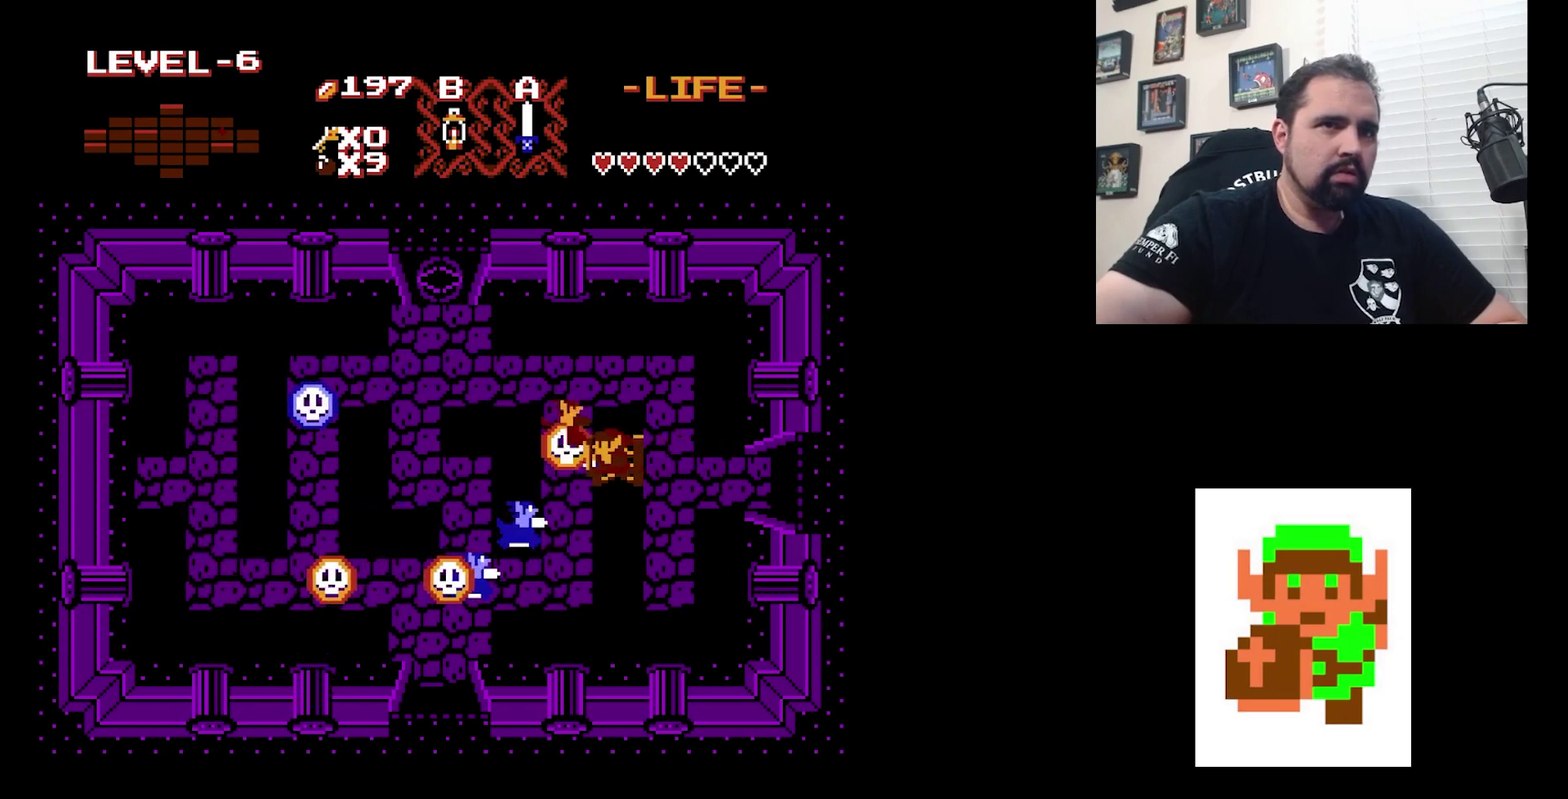
{"dt_ms": 300, "buttons": ["A"], "events": [[267, "A", "down"]]}
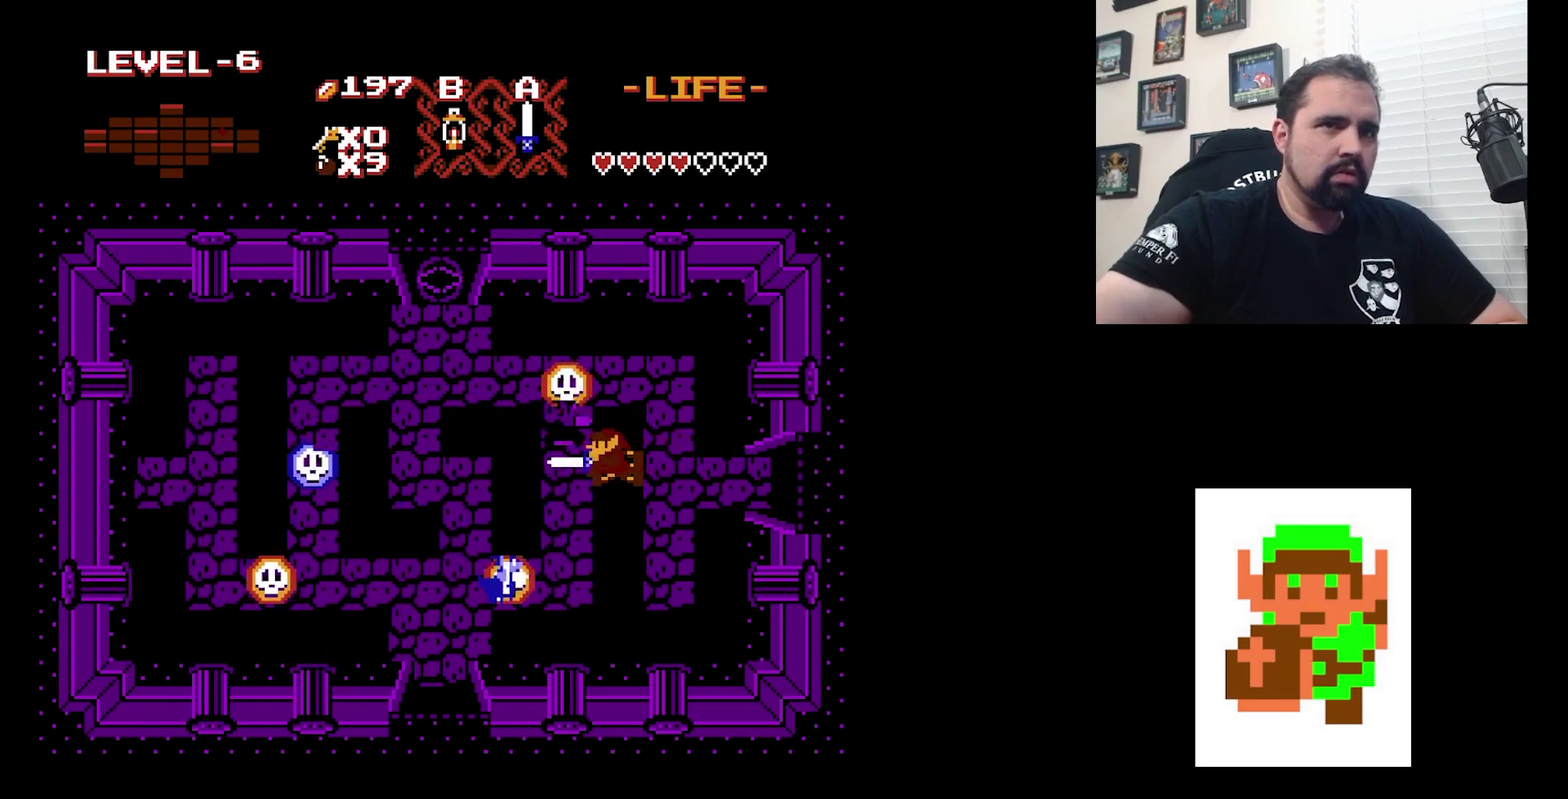
{"dt_ms": 500, "buttons": [], "events": [[133, "A", "up"]]}